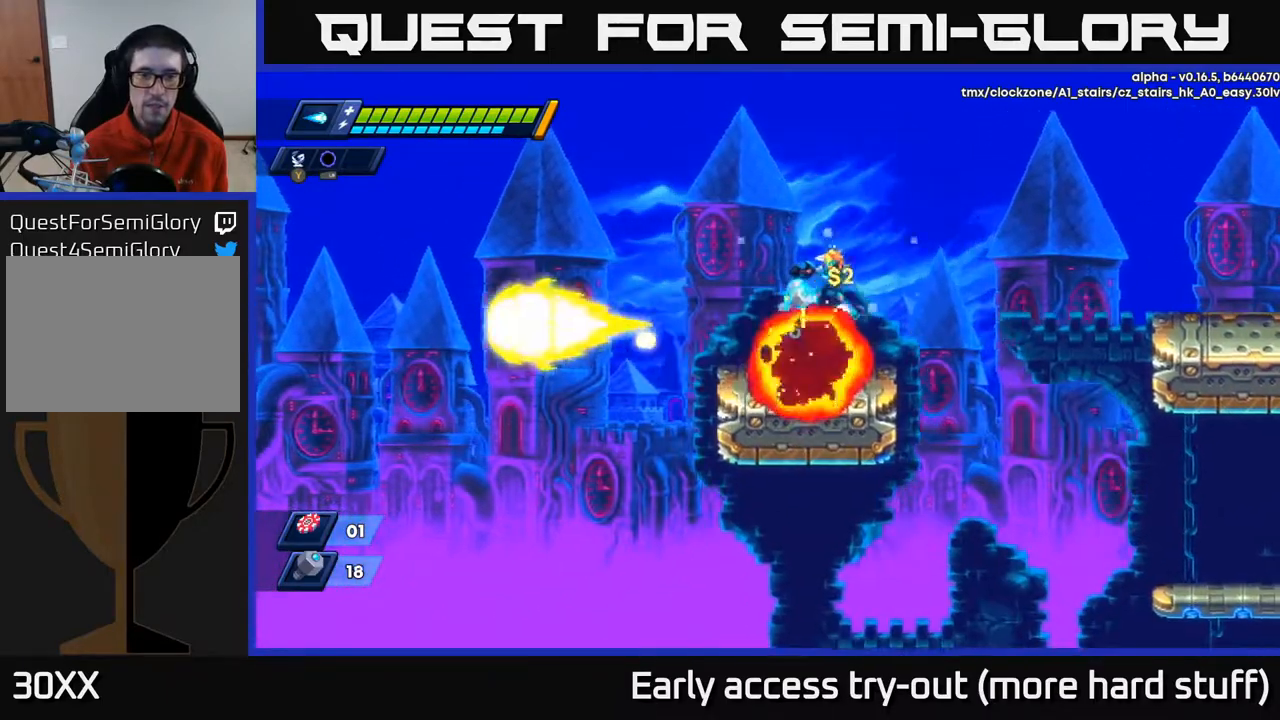
Gameplay with a controller (Xbox layout); each line is a JSON object with the inputs held at the frame after it. "events" lists button and stick changes between this image and that frame as [ms after this image, input, new state], when the widget could be followed in between. Not read: left_stick.
{"buttons": ["R2", "DPAD_RIGHT"], "right_stick": "center", "events": [[233, "DPAD_LEFT", "up"], [283, "DPAD_RIGHT", "down"], [483, "R2", "down"]]}
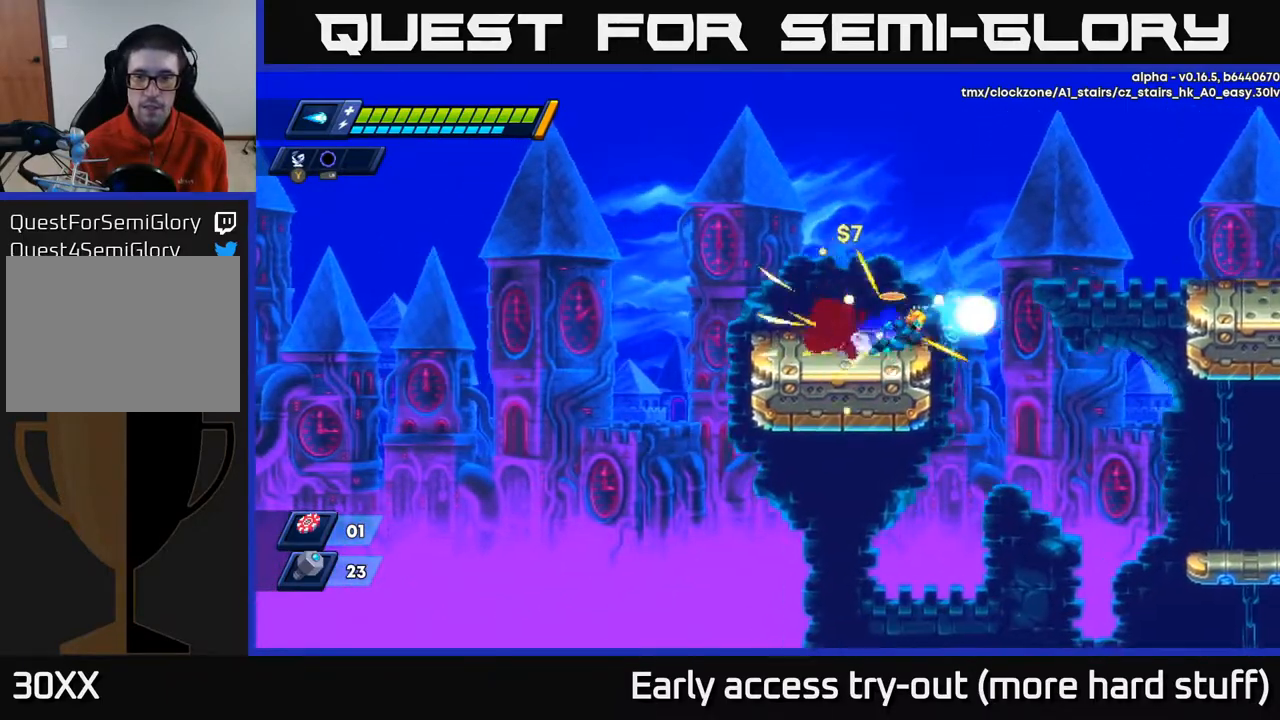
{"buttons": ["A", "R2", "DPAD_RIGHT"], "right_stick": "center", "events": [[150, "A", "down"]]}
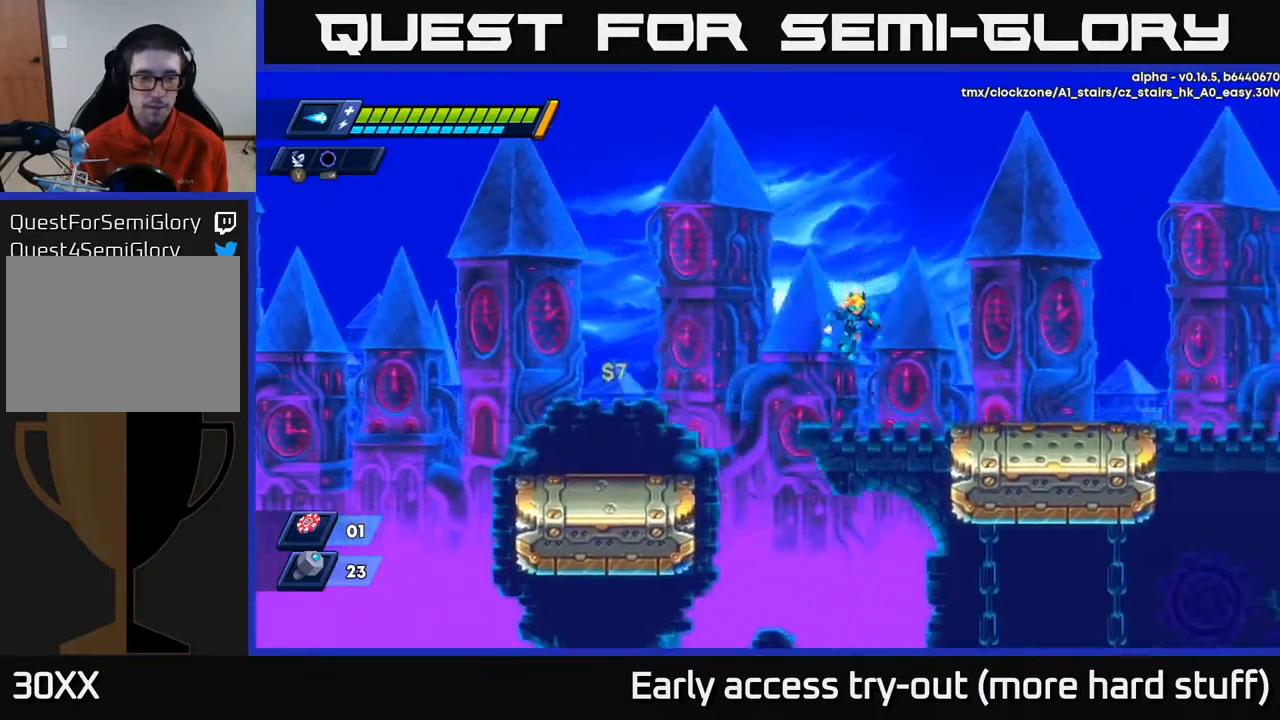
{"buttons": ["R2", "DPAD_RIGHT"], "right_stick": "center", "events": [[150, "A", "up"], [350, "A", "down"], [433, "A", "up"]]}
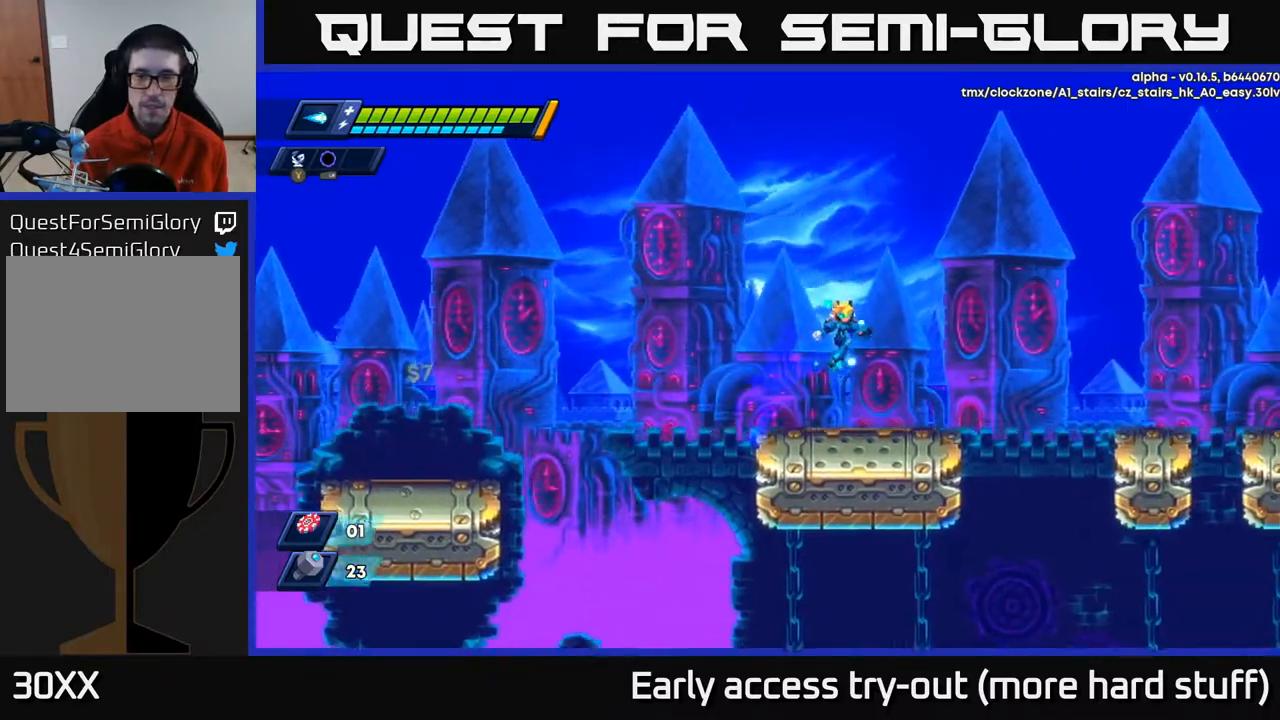
{"buttons": ["R2", "DPAD_RIGHT"], "right_stick": "center", "events": [[350, "A", "down"], [483, "A", "up"]]}
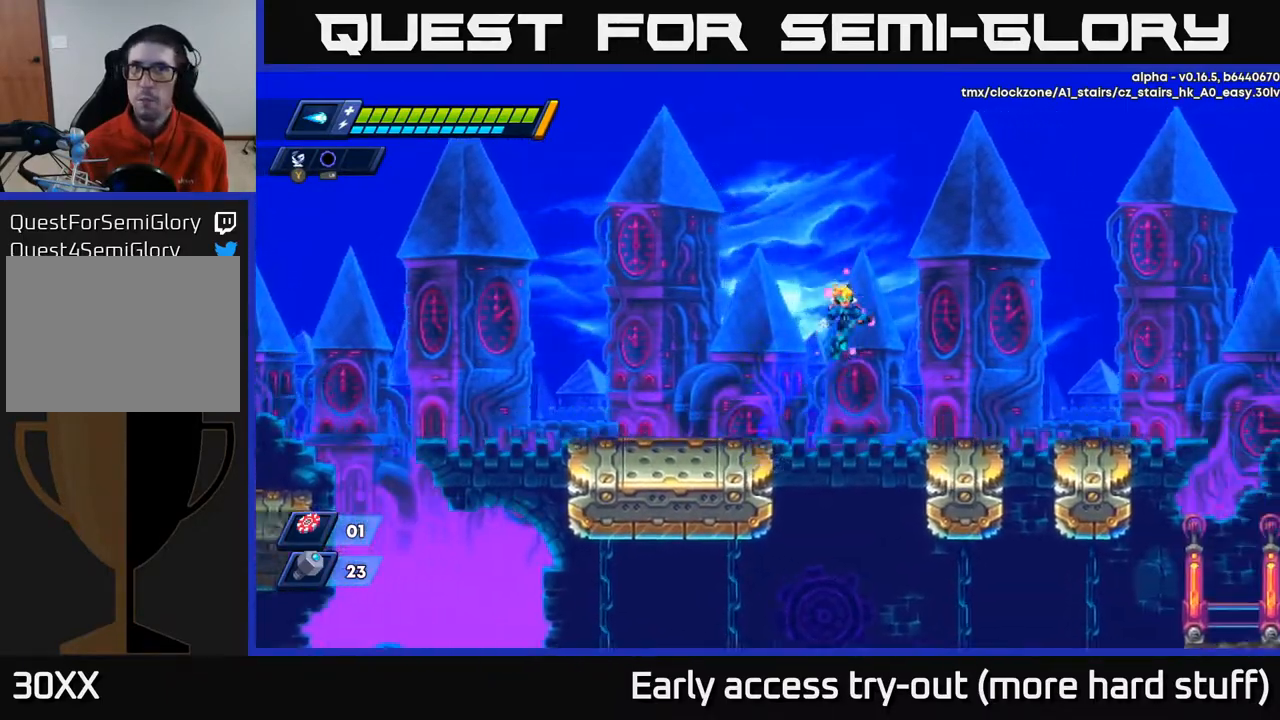
{"buttons": ["A", "R2", "DPAD_RIGHT"], "right_stick": "center", "events": [[383, "A", "down"]]}
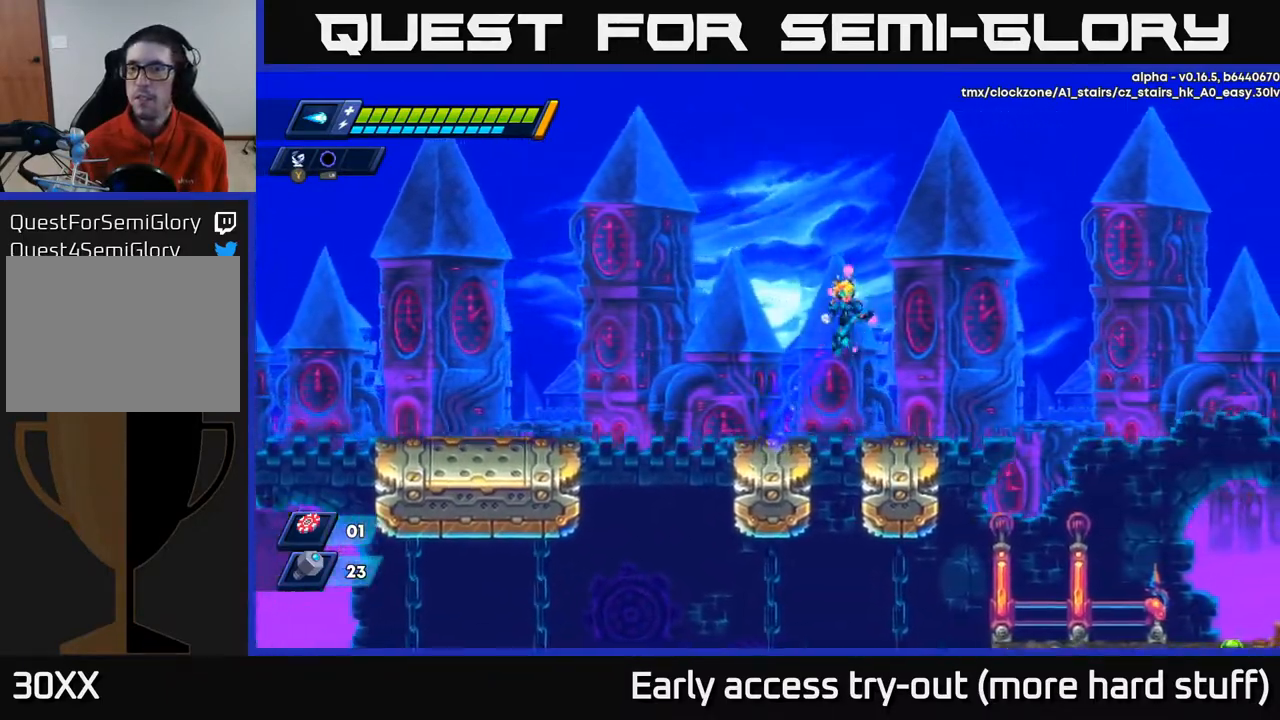
{"buttons": ["R2", "DPAD_RIGHT"], "right_stick": "down-right", "events": [[100, "A", "up"], [333, "right_stick", "down"], [450, "right_stick", "down-right"]]}
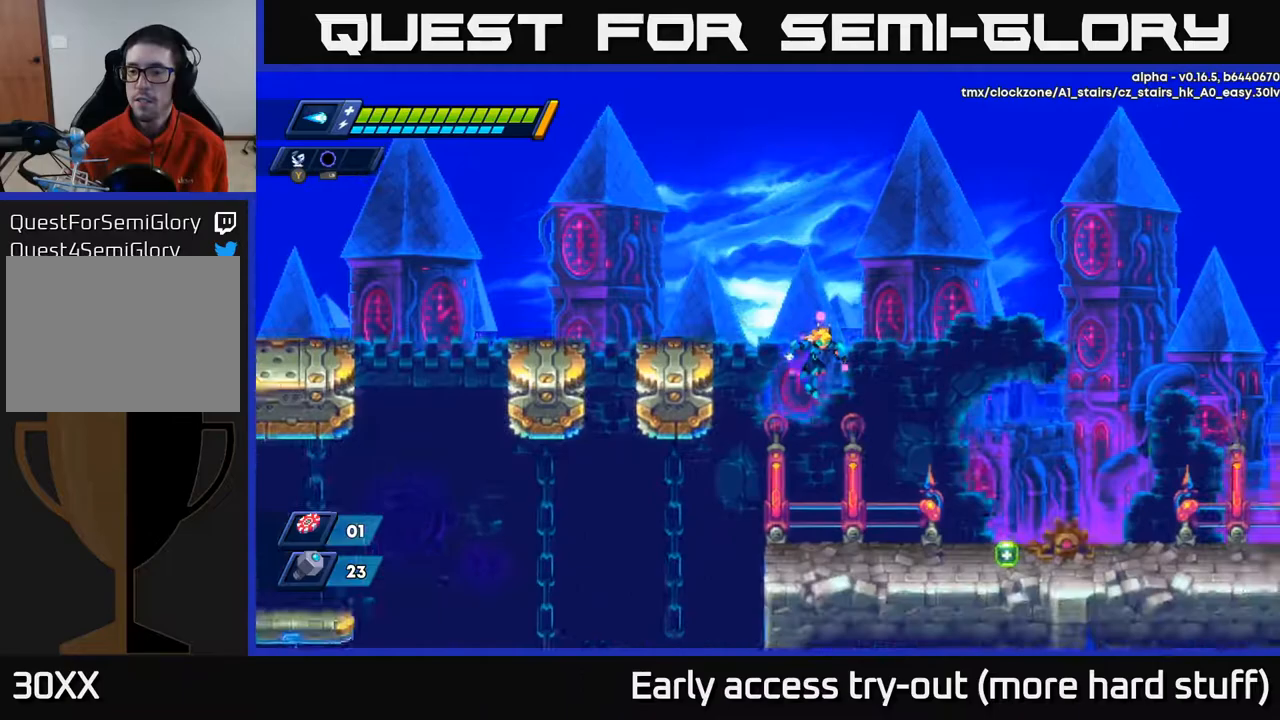
{"buttons": ["A", "R2", "DPAD_RIGHT"], "right_stick": "center", "events": [[50, "right_stick", "right"], [317, "right_stick", "center"], [467, "A", "down"]]}
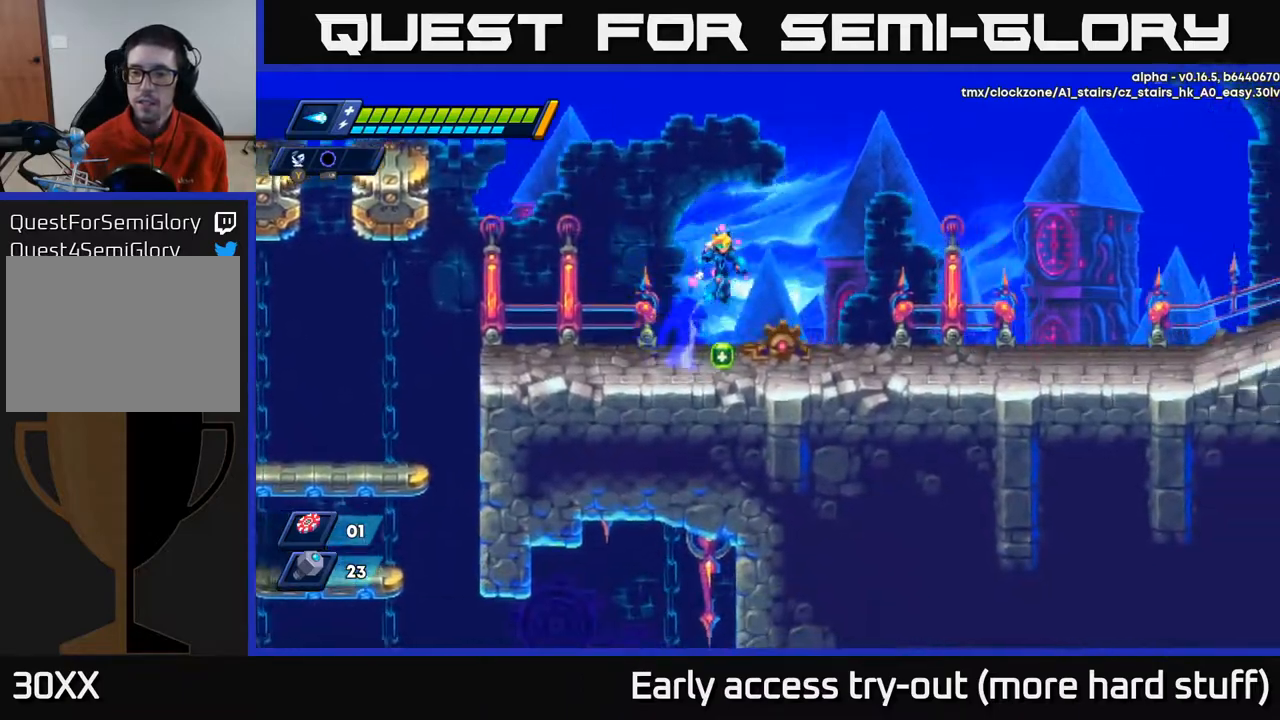
{"buttons": ["A", "R2", "DPAD_RIGHT"], "right_stick": "center", "events": [[50, "A", "up"], [417, "A", "down"]]}
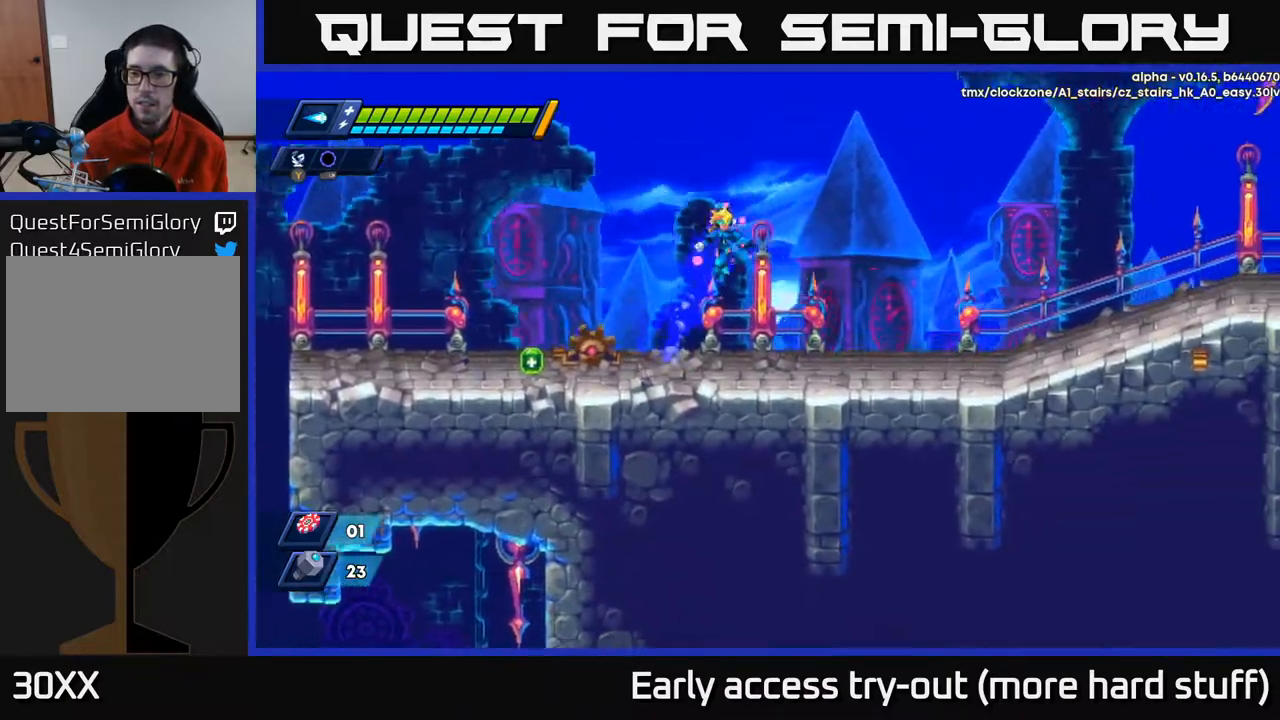
{"buttons": ["A", "R2", "DPAD_RIGHT"], "right_stick": "center", "events": [[67, "A", "up"], [450, "A", "down"]]}
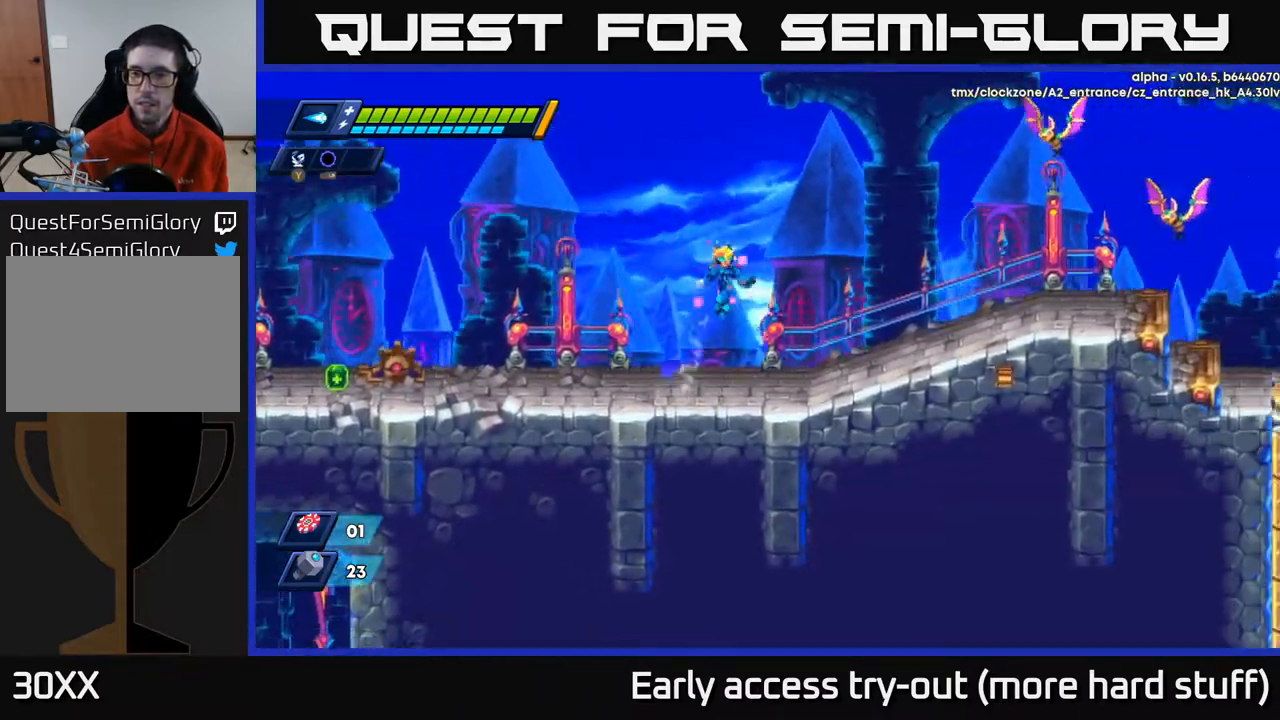
{"buttons": ["R2", "DPAD_RIGHT"], "right_stick": "center", "events": [[267, "X", "down"], [317, "A", "up"], [350, "X", "up"], [400, "X", "down"], [500, "X", "up"]]}
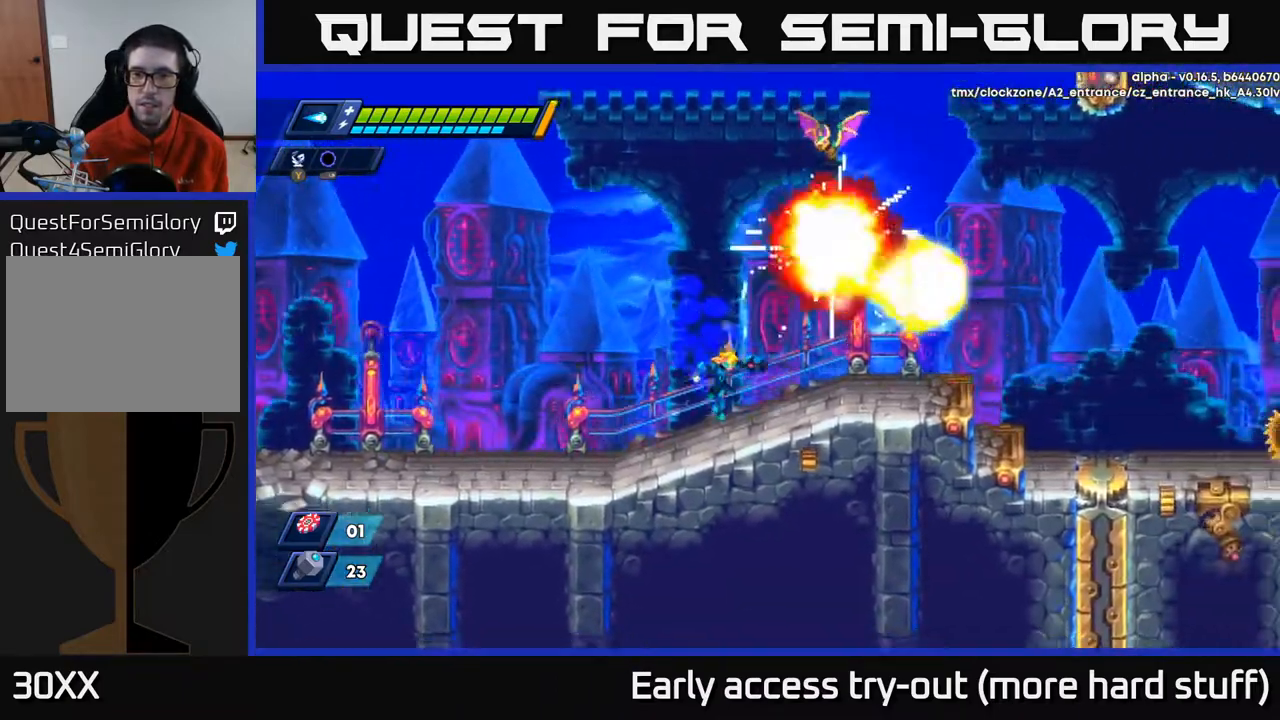
{"buttons": ["A", "R2", "DPAD_RIGHT"], "right_stick": "center", "events": [[50, "R2", "up"], [167, "R2", "down"], [467, "A", "down"]]}
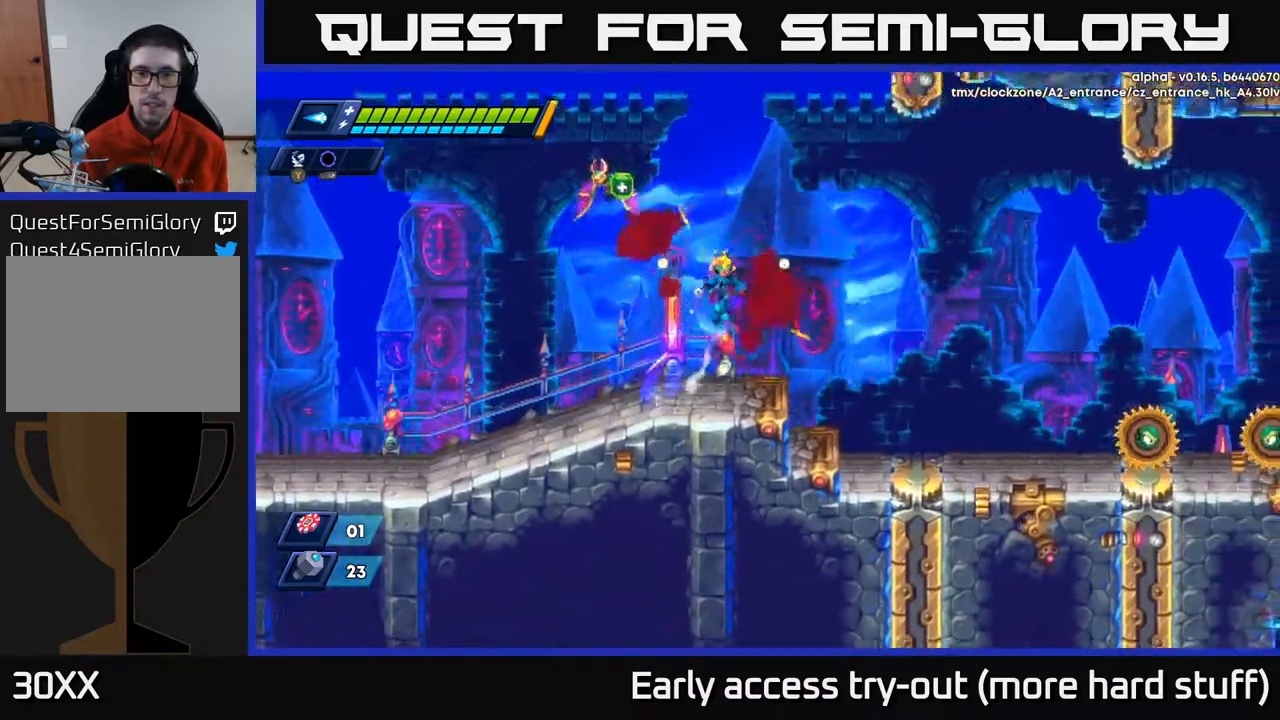
{"buttons": [], "right_stick": "center", "events": [[150, "DPAD_RIGHT", "up"], [200, "DPAD_LEFT", "down"], [250, "X", "down"], [300, "A", "up"], [300, "R2", "up"], [350, "X", "up"], [367, "DPAD_LEFT", "up"]]}
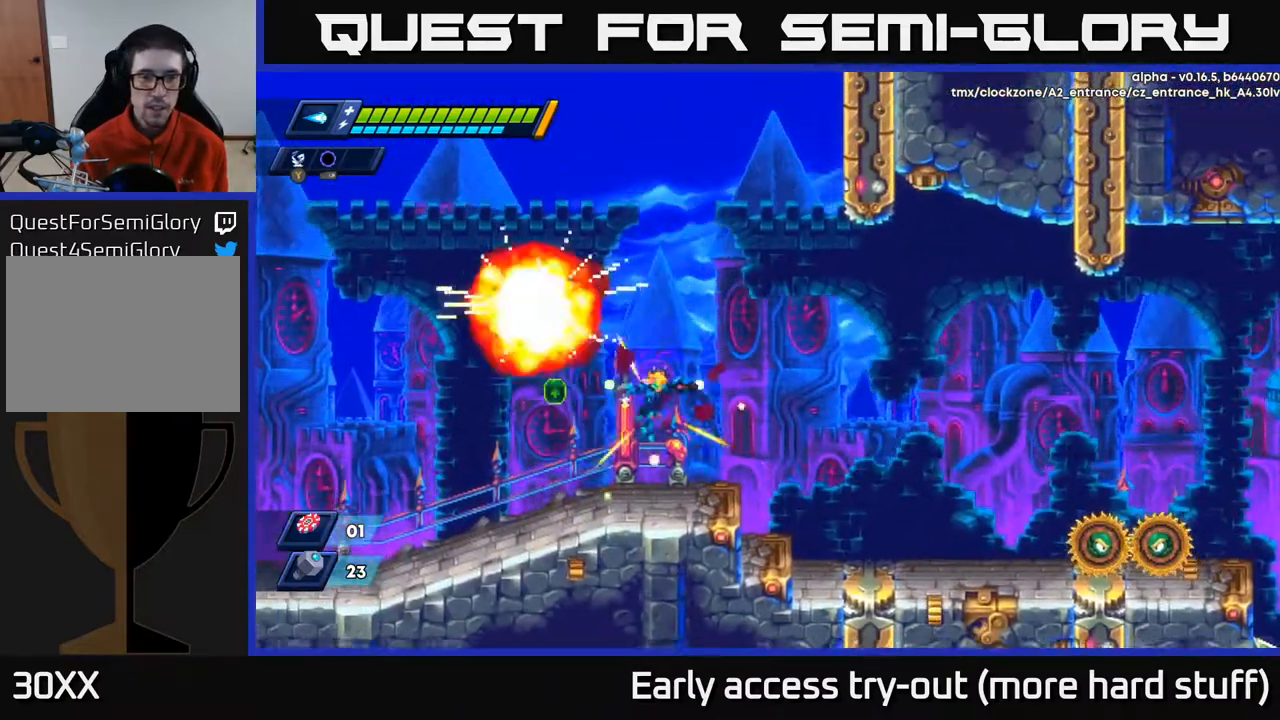
{"buttons": ["DPAD_RIGHT"], "right_stick": "center", "events": [[33, "DPAD_RIGHT", "down"], [117, "R2", "down"], [383, "R2", "up"]]}
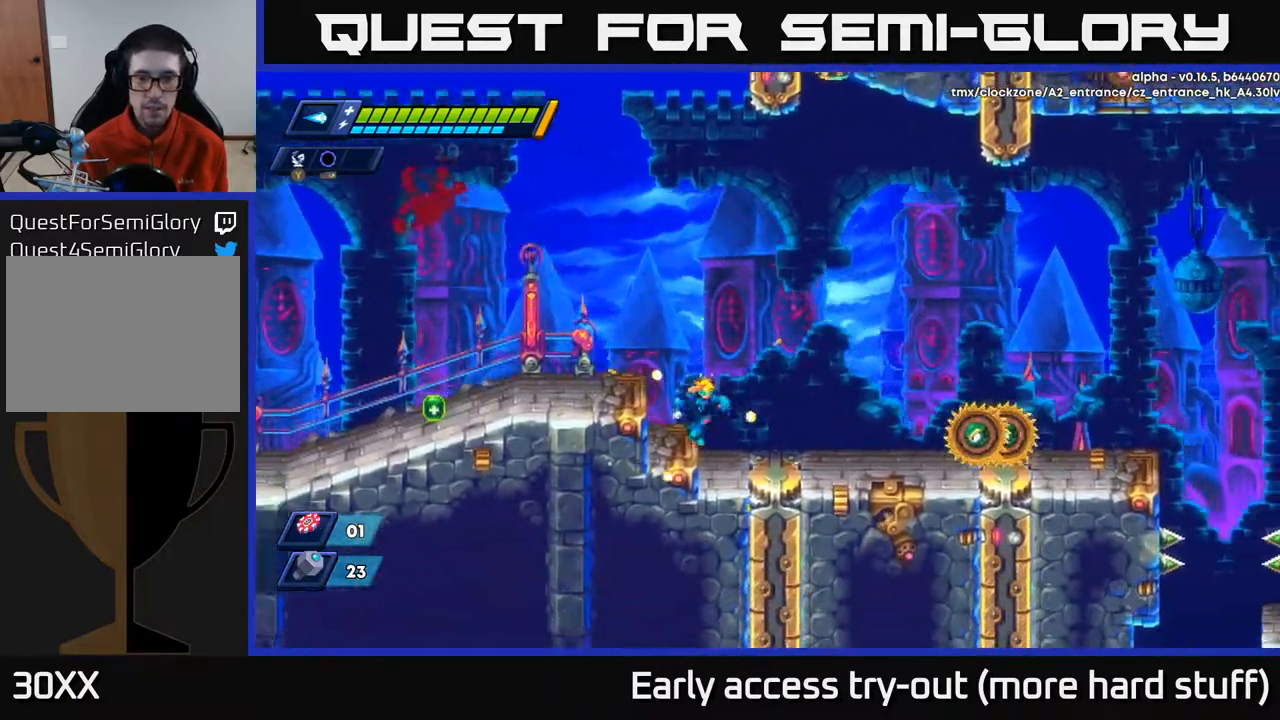
{"buttons": ["X", "DPAD_RIGHT"], "right_stick": "center", "events": [[117, "X", "down"], [133, "DPAD_RIGHT", "up"], [183, "X", "up"], [233, "X", "down"], [283, "X", "up"], [333, "X", "down"], [400, "X", "up"], [450, "DPAD_RIGHT", "down"], [450, "X", "down"]]}
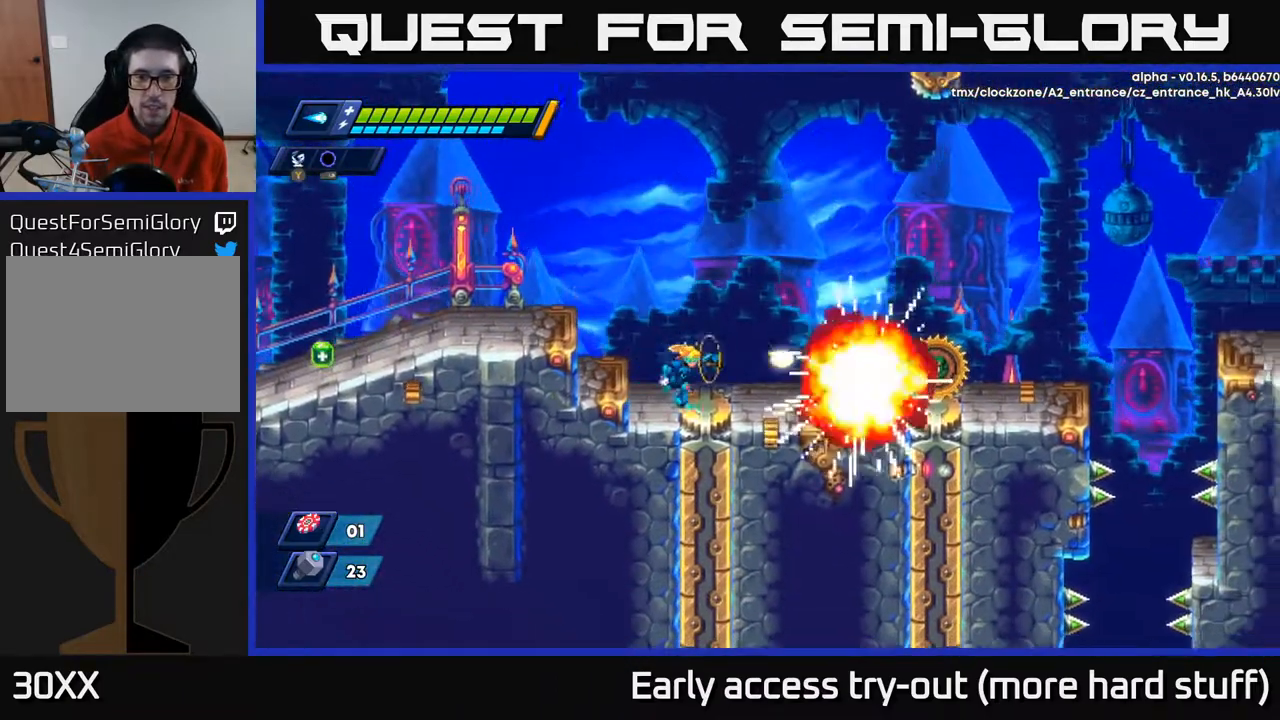
{"buttons": ["A", "R2", "DPAD_RIGHT"], "right_stick": "center", "events": [[17, "X", "up"], [67, "X", "down"], [117, "X", "up"], [183, "X", "down"], [233, "X", "up"], [300, "X", "down"], [350, "X", "up"], [450, "R2", "down"], [483, "A", "down"]]}
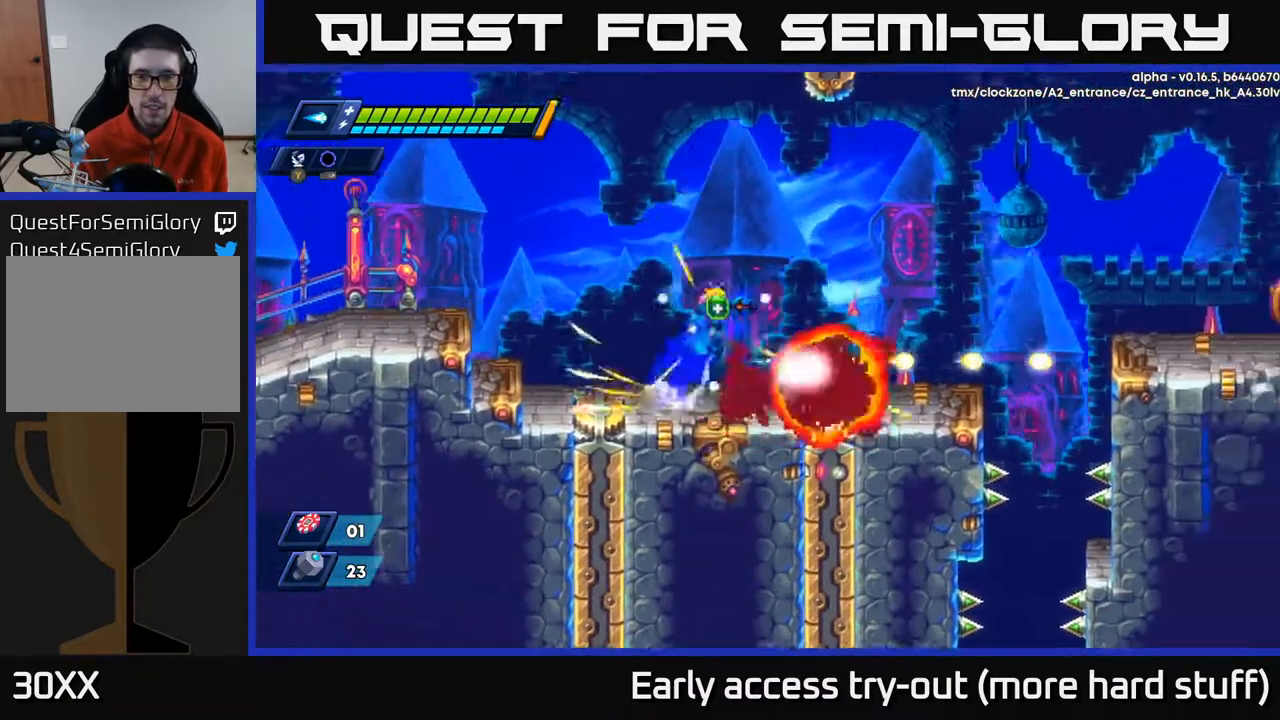
{"buttons": ["DPAD_RIGHT"], "right_stick": "center", "events": [[100, "A", "up"], [100, "R2", "up"]]}
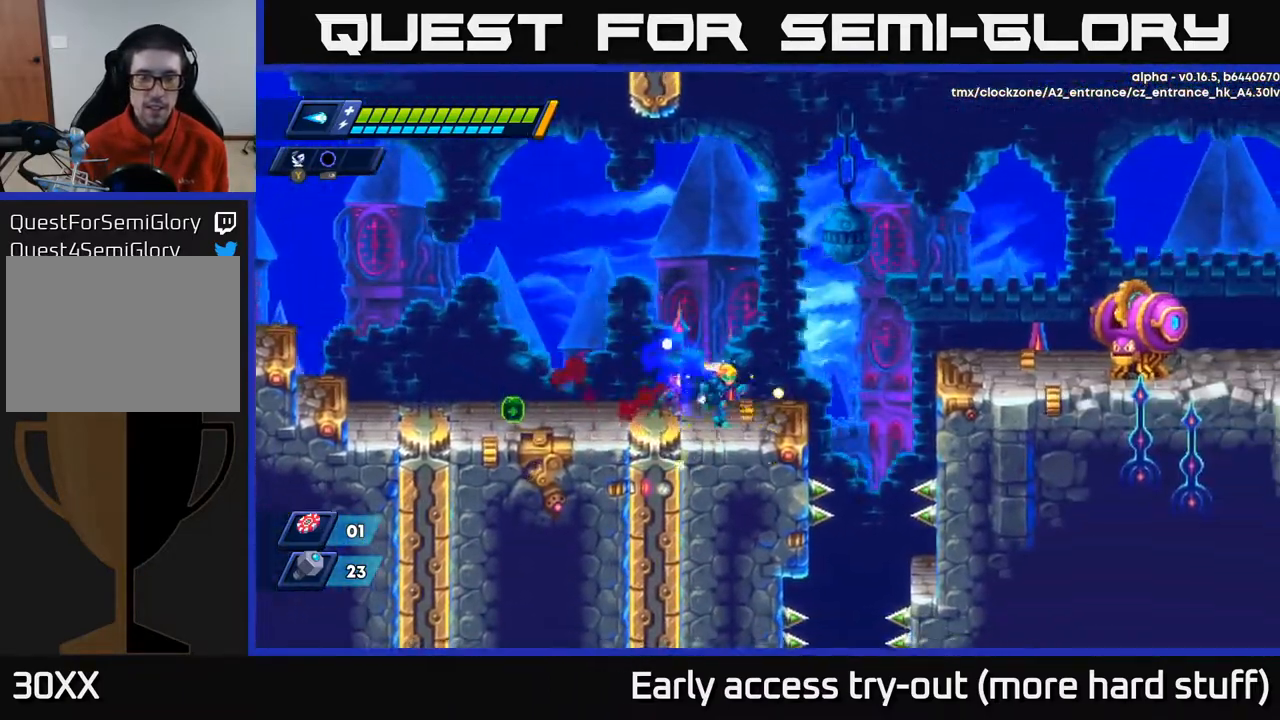
{"buttons": ["X", "DPAD_RIGHT"], "right_stick": "center", "events": [[83, "R2", "down"], [200, "A", "down"], [300, "X", "down"], [367, "A", "up"], [400, "R2", "up"], [417, "X", "up"], [467, "X", "down"]]}
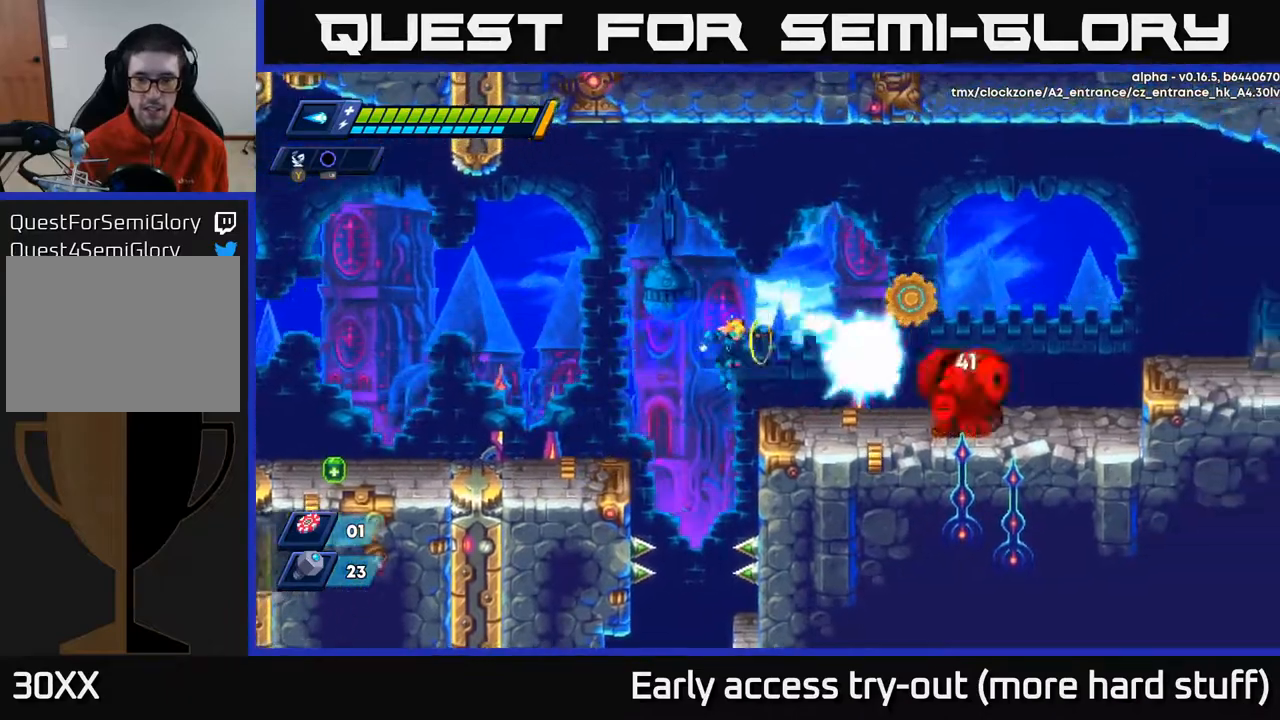
{"buttons": ["DPAD_RIGHT"], "right_stick": "center", "events": [[50, "X", "up"], [117, "X", "down"], [133, "DPAD_RIGHT", "up"], [183, "X", "up"], [250, "X", "down"], [317, "X", "up"], [383, "X", "down"], [433, "DPAD_RIGHT", "down"], [450, "X", "up"]]}
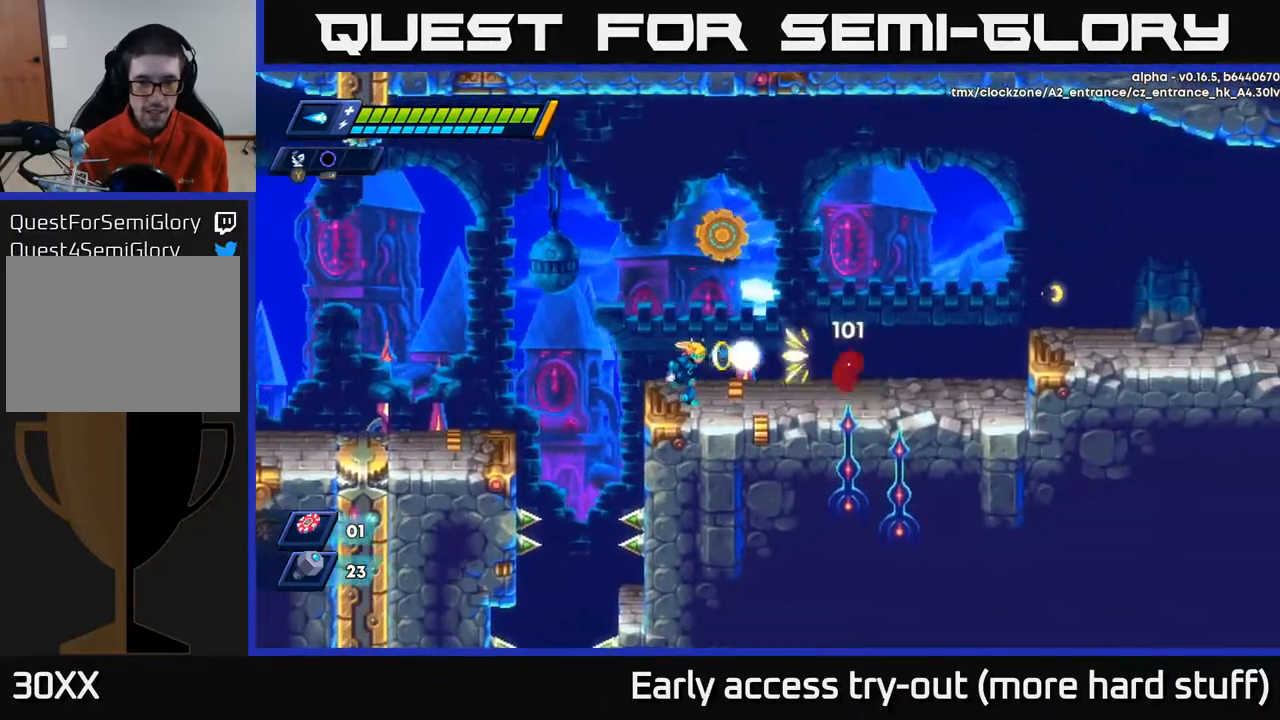
{"buttons": [], "right_stick": "center", "events": [[33, "X", "down"], [67, "X", "up"], [150, "X", "down"], [200, "X", "up"], [217, "DPAD_RIGHT", "up"]]}
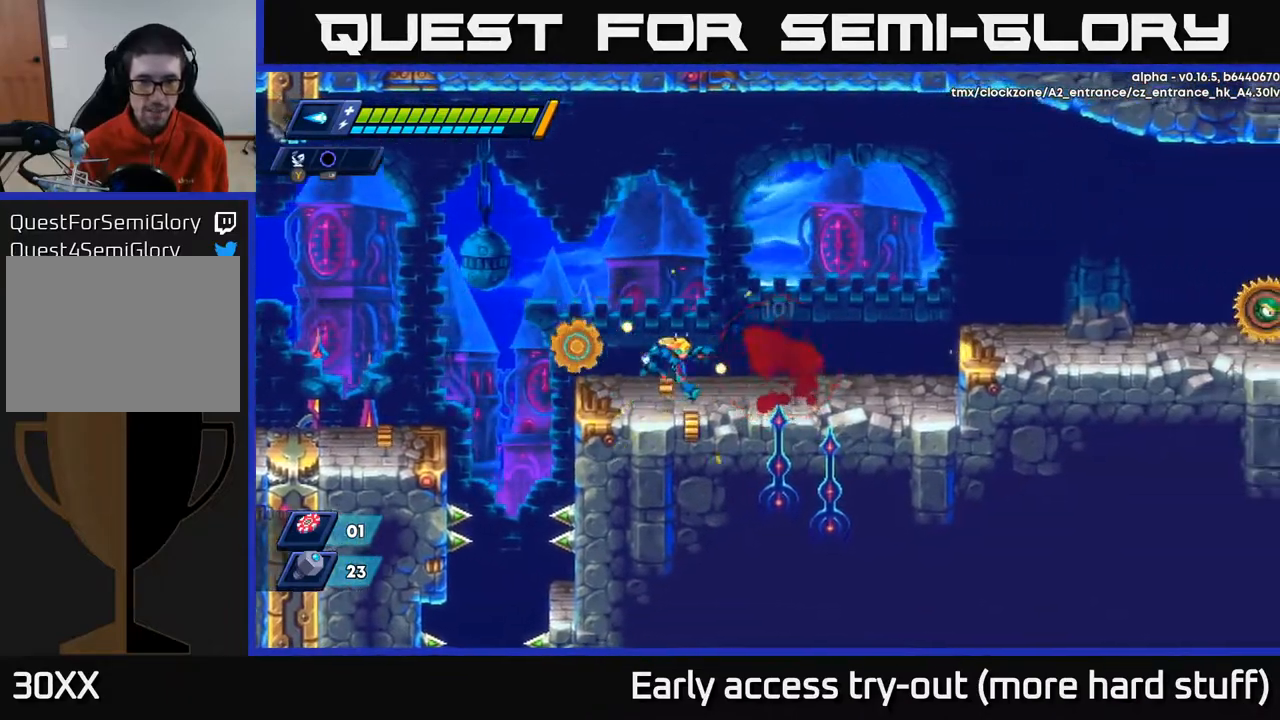
{"buttons": [], "right_stick": "down", "events": [[17, "DPAD_RIGHT", "down"], [67, "right_stick", "down-left"], [200, "DPAD_RIGHT", "up"], [267, "right_stick", "down"]]}
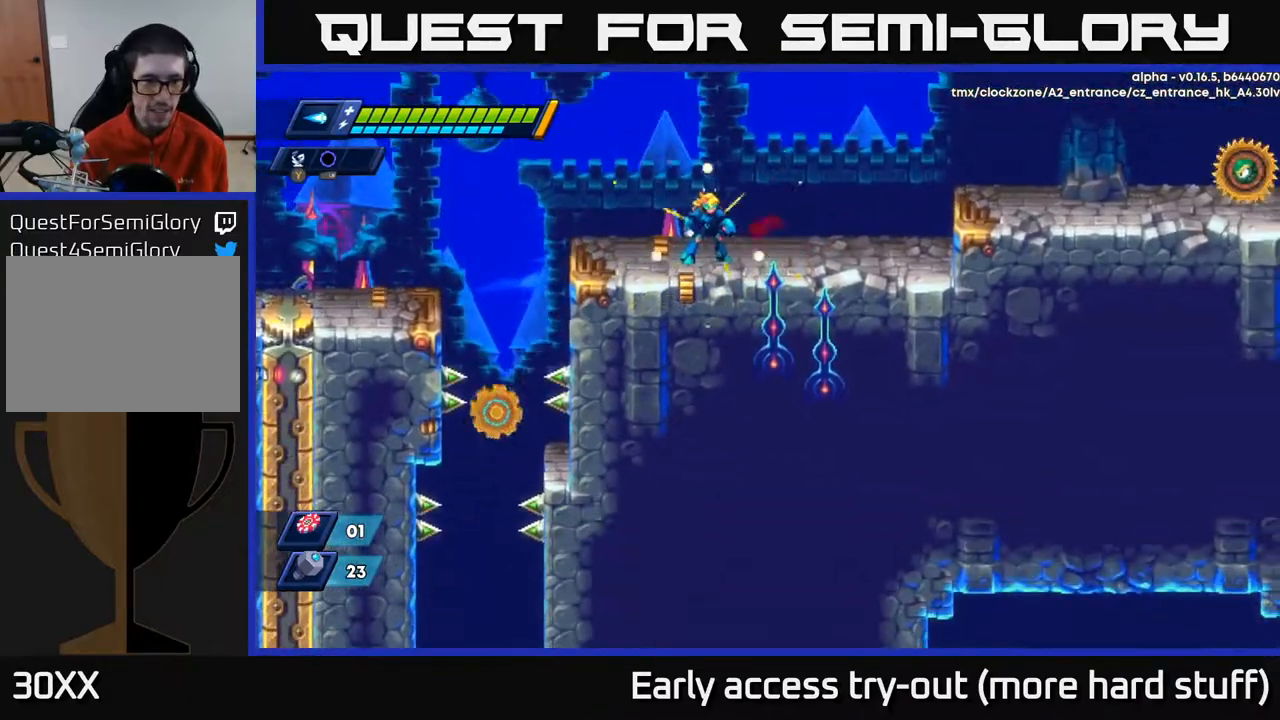
{"buttons": [], "right_stick": "down", "events": [[133, "DPAD_LEFT", "down"], [333, "DPAD_LEFT", "up"]]}
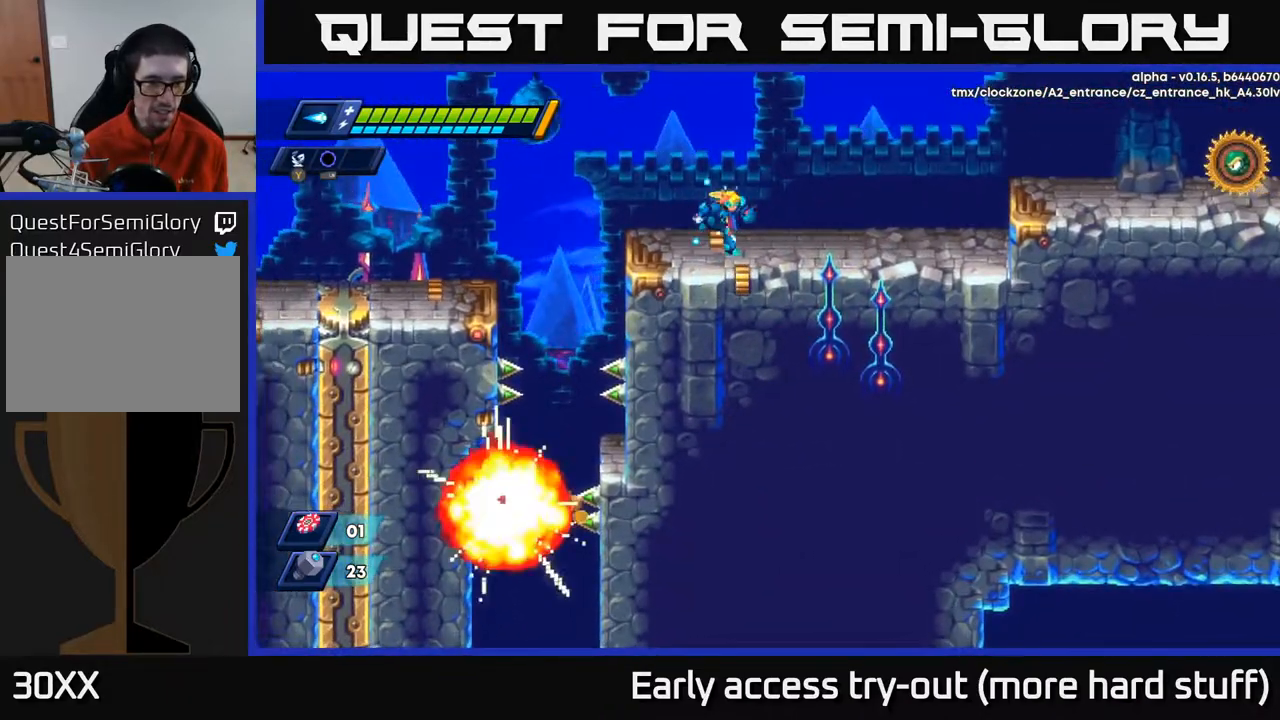
{"buttons": ["A", "DPAD_RIGHT"], "right_stick": "center", "events": [[17, "DPAD_RIGHT", "down"], [67, "right_stick", "up-right"], [433, "right_stick", "center"], [467, "A", "down"]]}
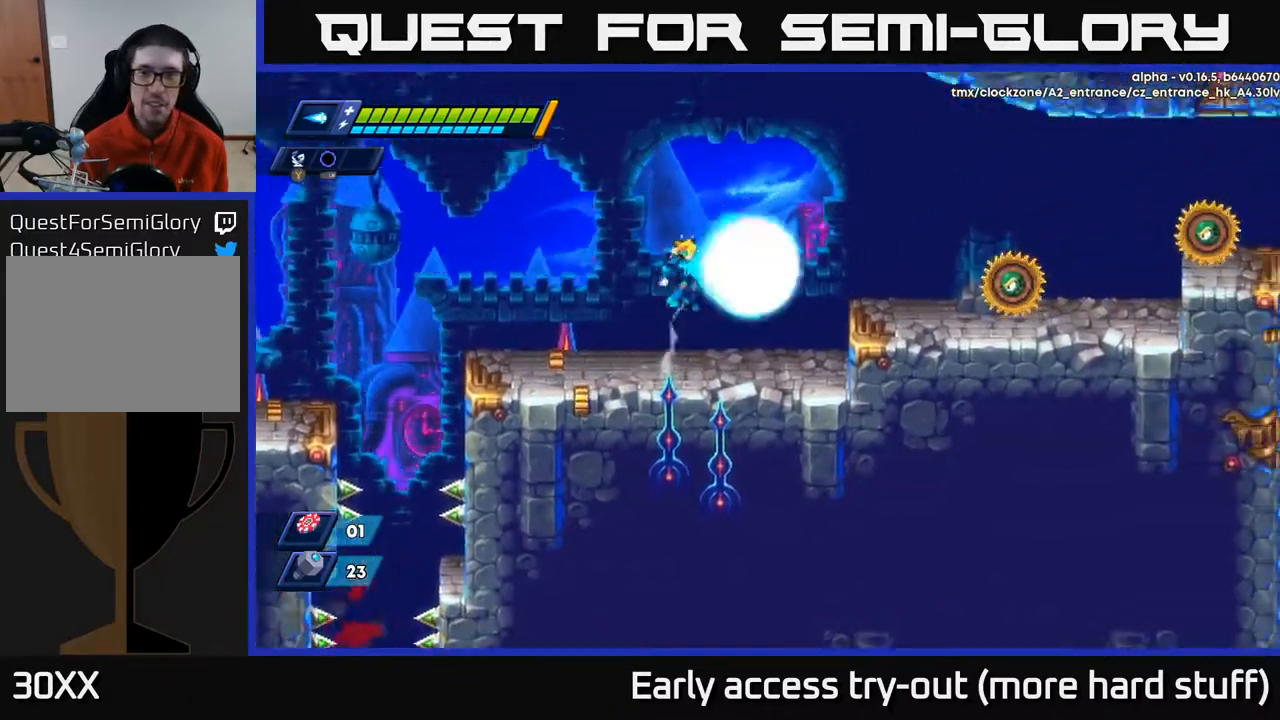
{"buttons": ["A", "DPAD_RIGHT"], "right_stick": "center", "events": [[50, "X", "down"], [83, "A", "up"], [100, "X", "up"], [150, "X", "down"], [183, "DPAD_RIGHT", "up"], [217, "X", "up"], [300, "X", "down"], [383, "X", "up"], [417, "DPAD_RIGHT", "down"], [483, "A", "down"]]}
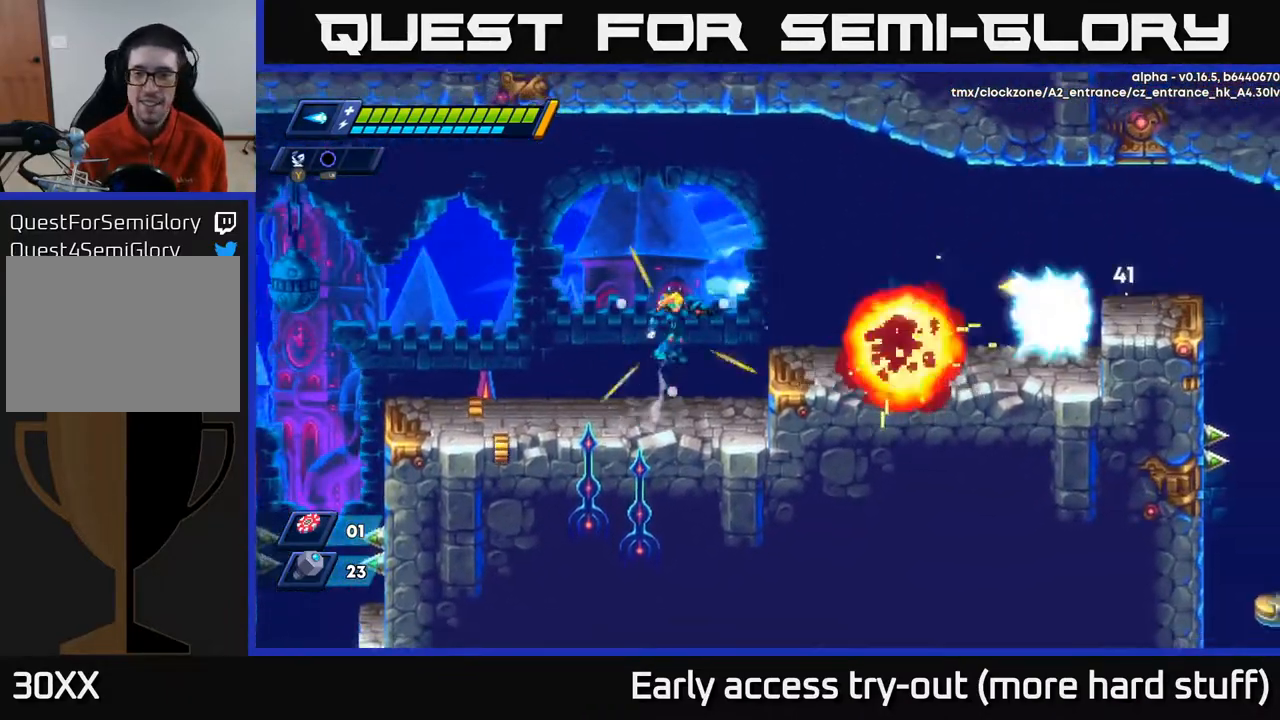
{"buttons": ["DPAD_RIGHT"], "right_stick": "center", "events": [[33, "R2", "down"], [150, "R2", "up"], [183, "X", "down"], [200, "A", "up"], [267, "X", "up"], [317, "X", "down"], [417, "X", "up"]]}
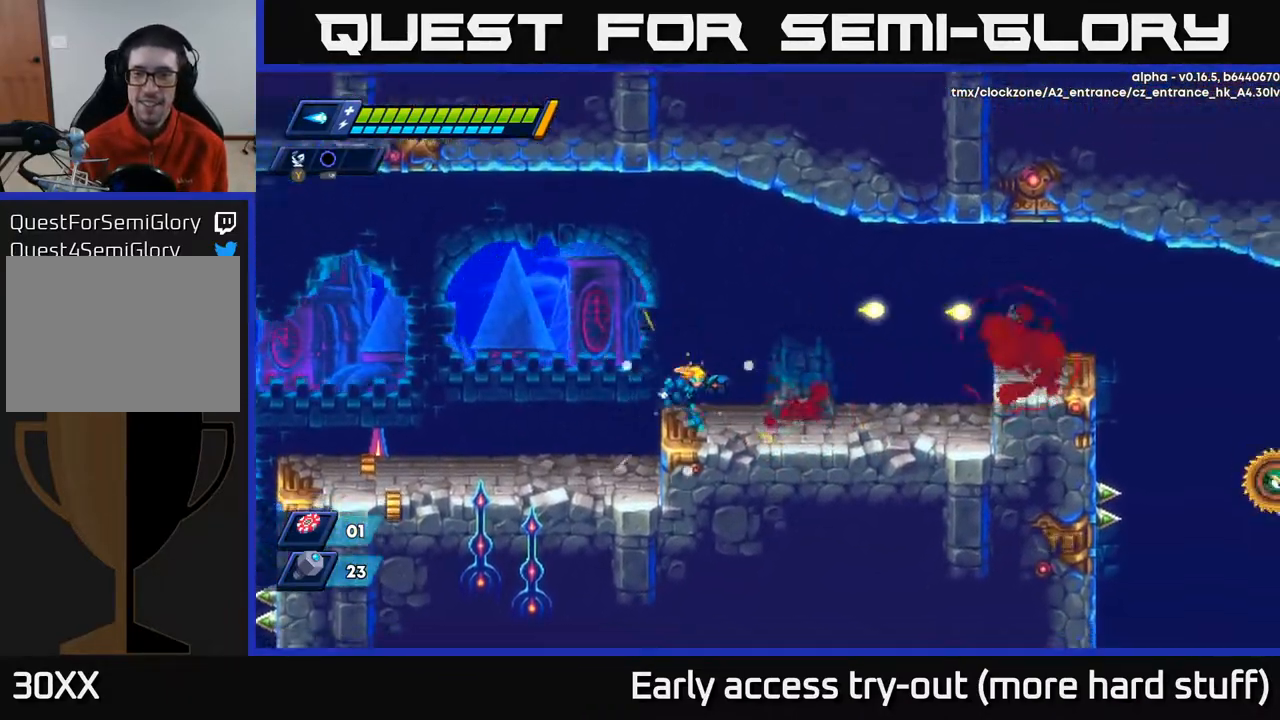
{"buttons": ["R2", "DPAD_RIGHT"], "right_stick": "center", "events": [[83, "R2", "down"]]}
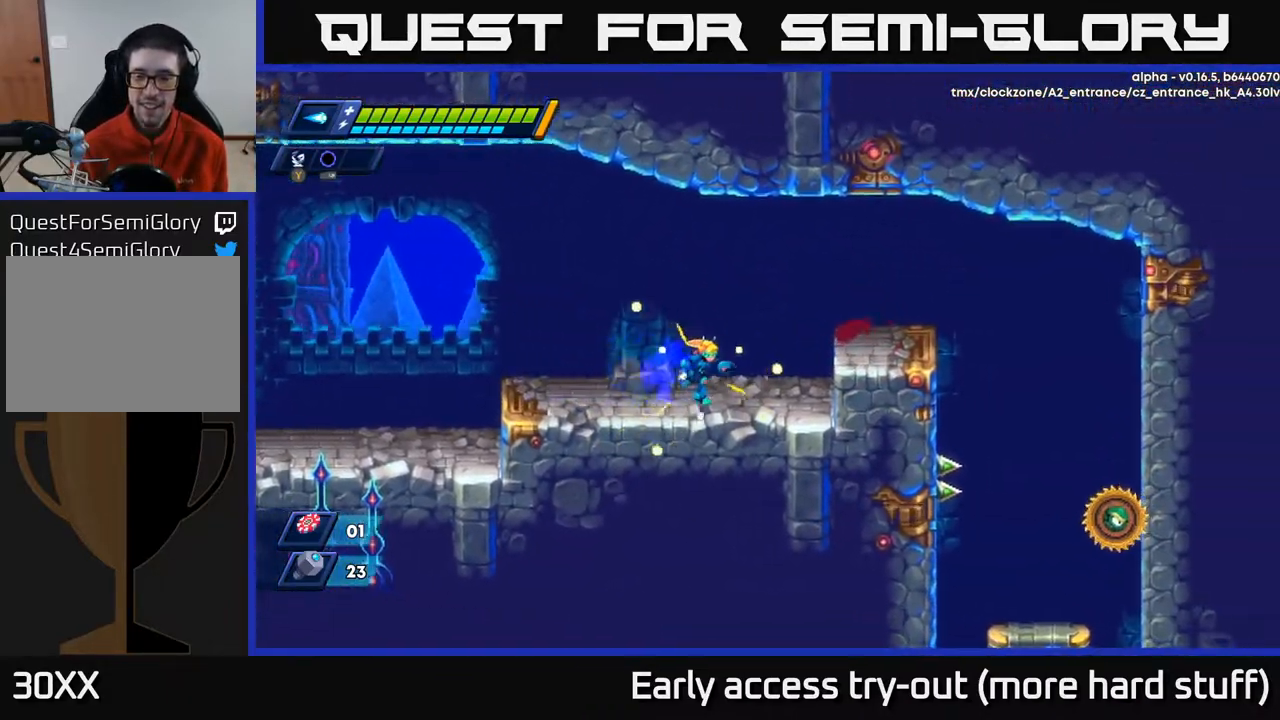
{"buttons": ["DPAD_RIGHT"], "right_stick": "center", "events": [[117, "A", "down"], [300, "A", "up"], [367, "R2", "up"]]}
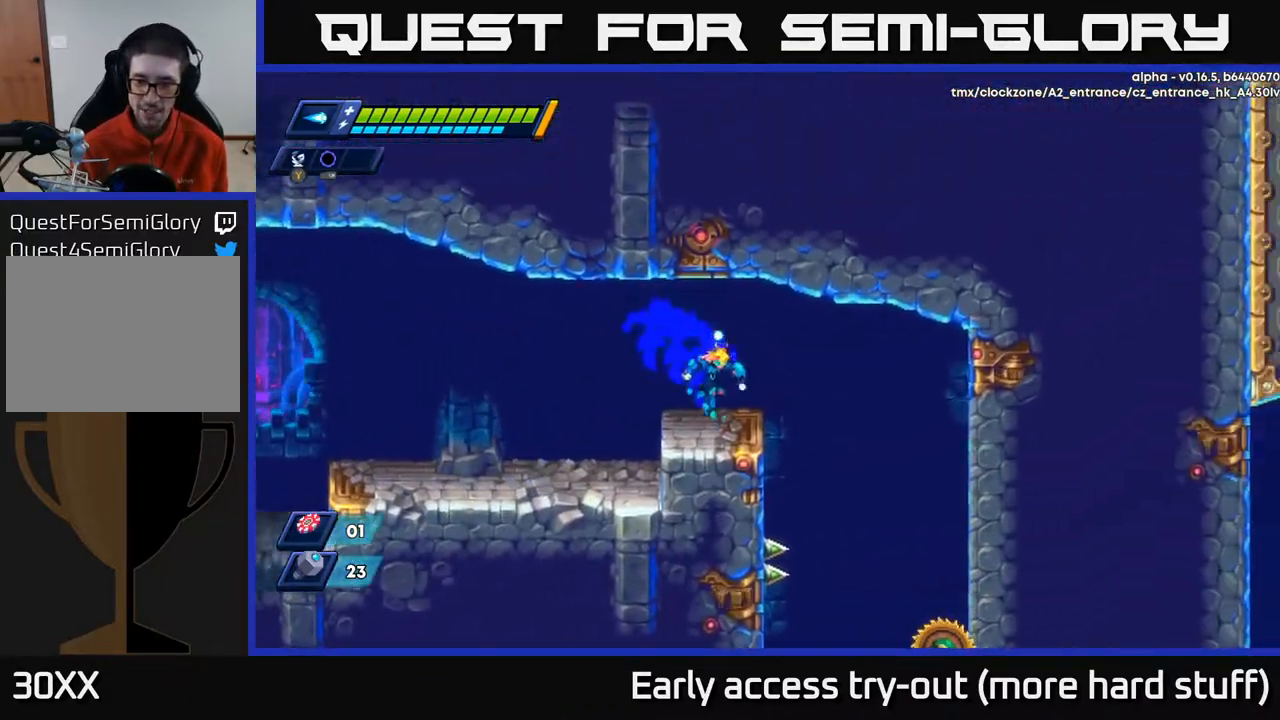
{"buttons": ["DPAD_RIGHT"], "right_stick": "center", "events": []}
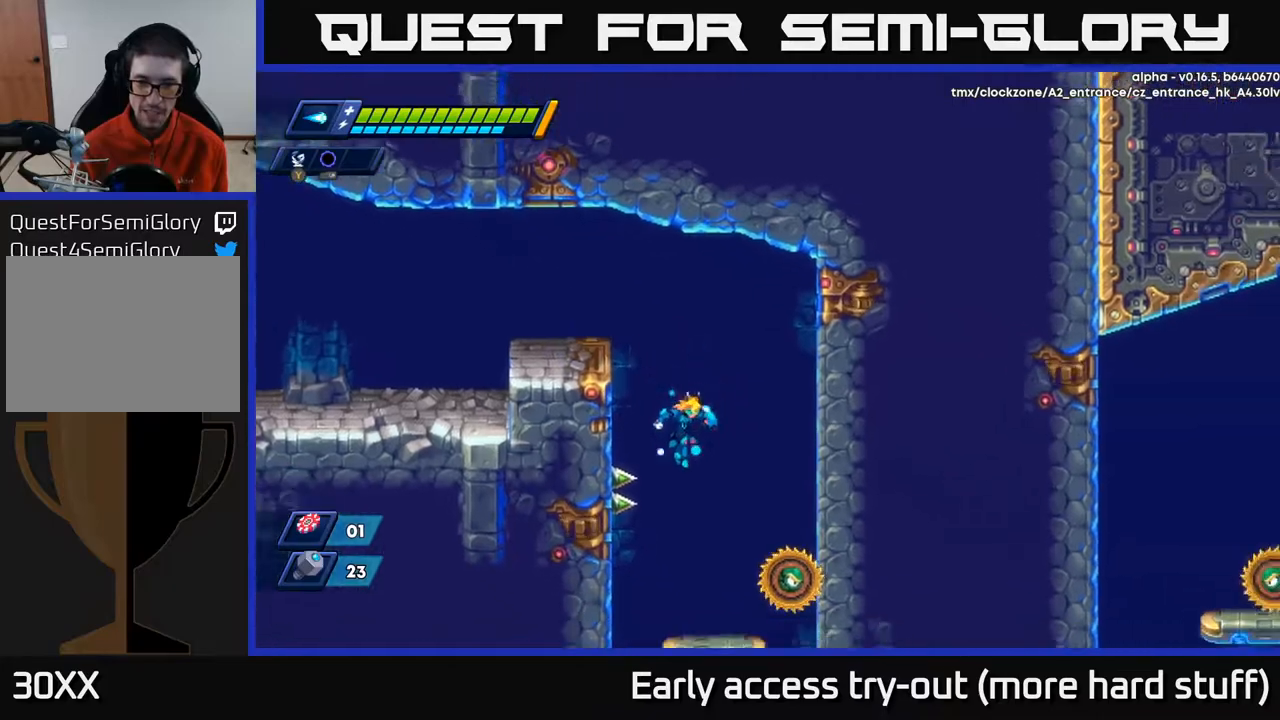
{"buttons": [], "right_stick": "center", "events": [[17, "DPAD_RIGHT", "up"], [300, "DPAD_RIGHT", "down"], [300, "X", "down"], [383, "X", "up"], [400, "DPAD_RIGHT", "up"]]}
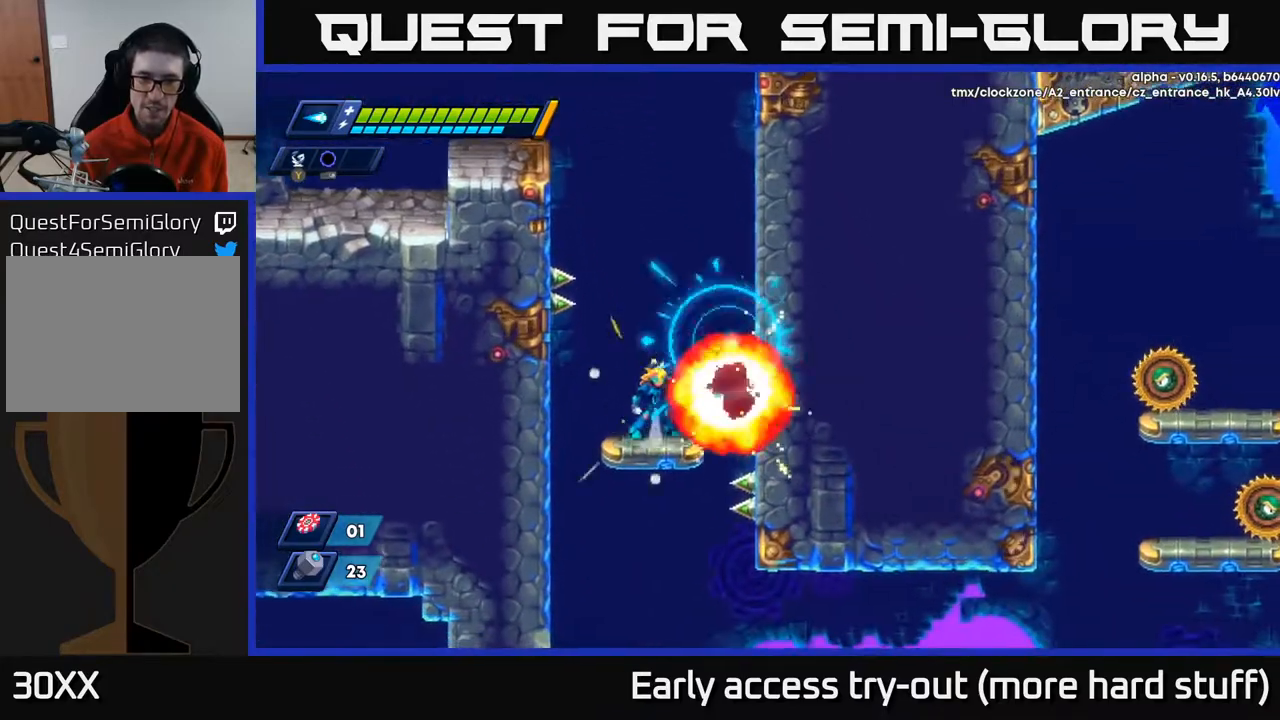
{"buttons": [], "right_stick": "down", "events": [[50, "A", "down"], [167, "A", "up"], [217, "DPAD_RIGHT", "down"], [317, "DPAD_RIGHT", "up"], [367, "right_stick", "down"]]}
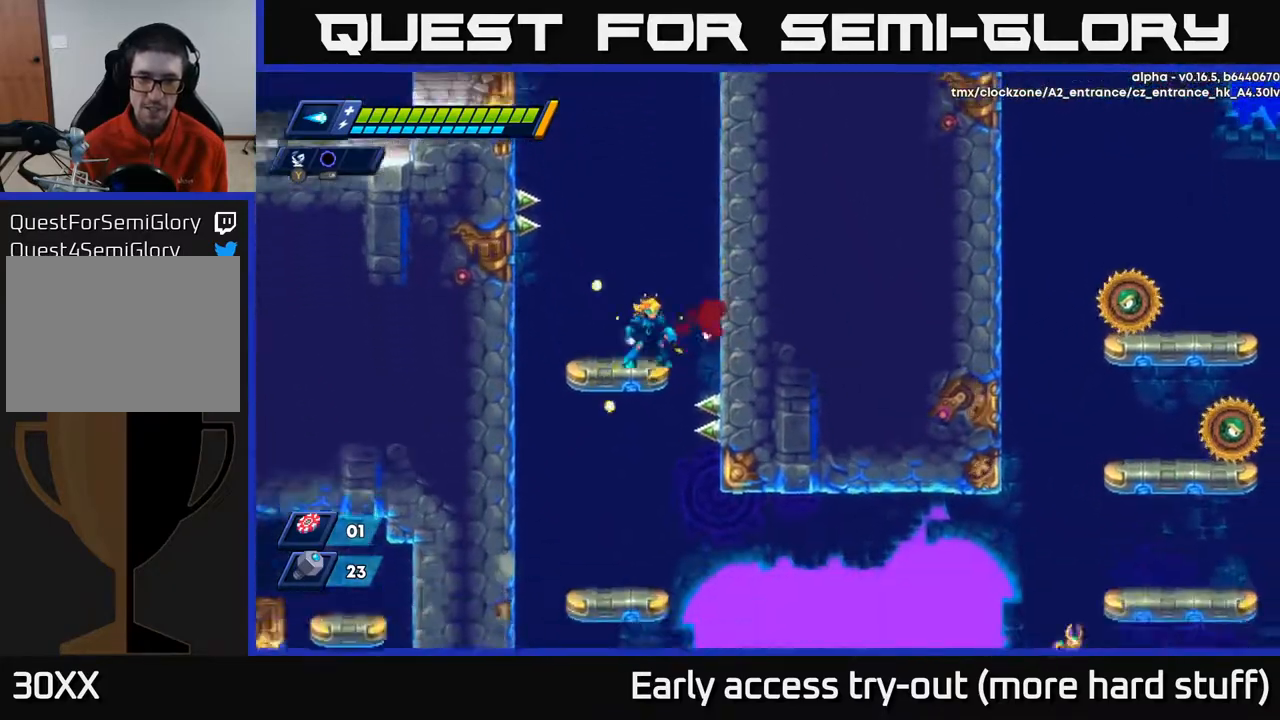
{"buttons": [], "right_stick": "center", "events": [[133, "DPAD_DOWN", "down"], [167, "right_stick", "center"], [250, "A", "down"], [317, "A", "up"], [450, "DPAD_DOWN", "up"]]}